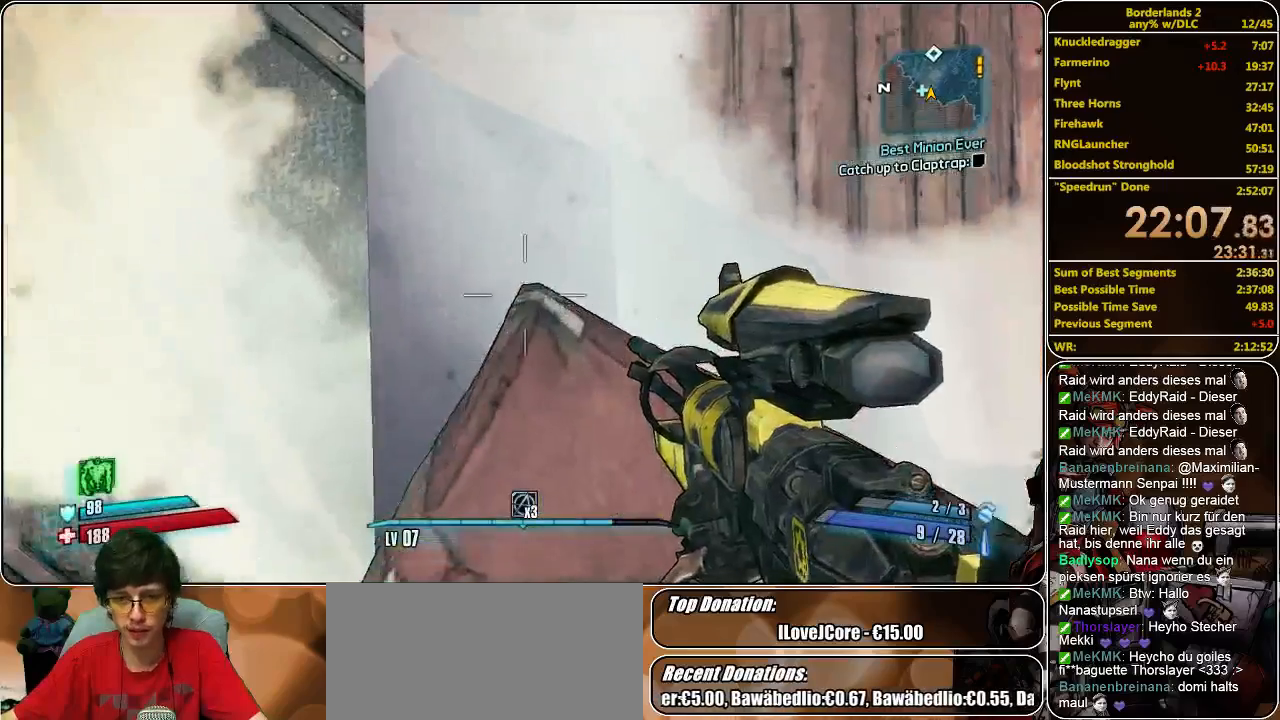
Gameplay with keyboard and mouse; each line is a JSON object with the keys and mouse buttons held at the frame after it. "events" lists presses ("down") and releases ("up") of "a", "alt", "c", "ctrl", "d", "e", "f", "q", "r", "s", "shift", "space", "tab", "v", "w", "x", "z", "mouse_left", "mouse_middle", "mouse_right", "mouse_wheel_up" and "mouse_wheel_down" between this image and that frame as [ms after this image, input, new state], when the widget could be followed in between. "mouse_left", "mouse_middle", "mouse_right", "mouse_wheel_up", "mouse_wheel_down" = the "left", "middle", "right", "wheel_up", "wheel_down" buttons of the "mouse" list. No other keys are recorded. Mouse movement is not recorded.
{"keys": [], "mouse": [], "events": [[33, "d", "down"], [100, "d", "up"], [233, "s", "down"], [367, "s", "up"]]}
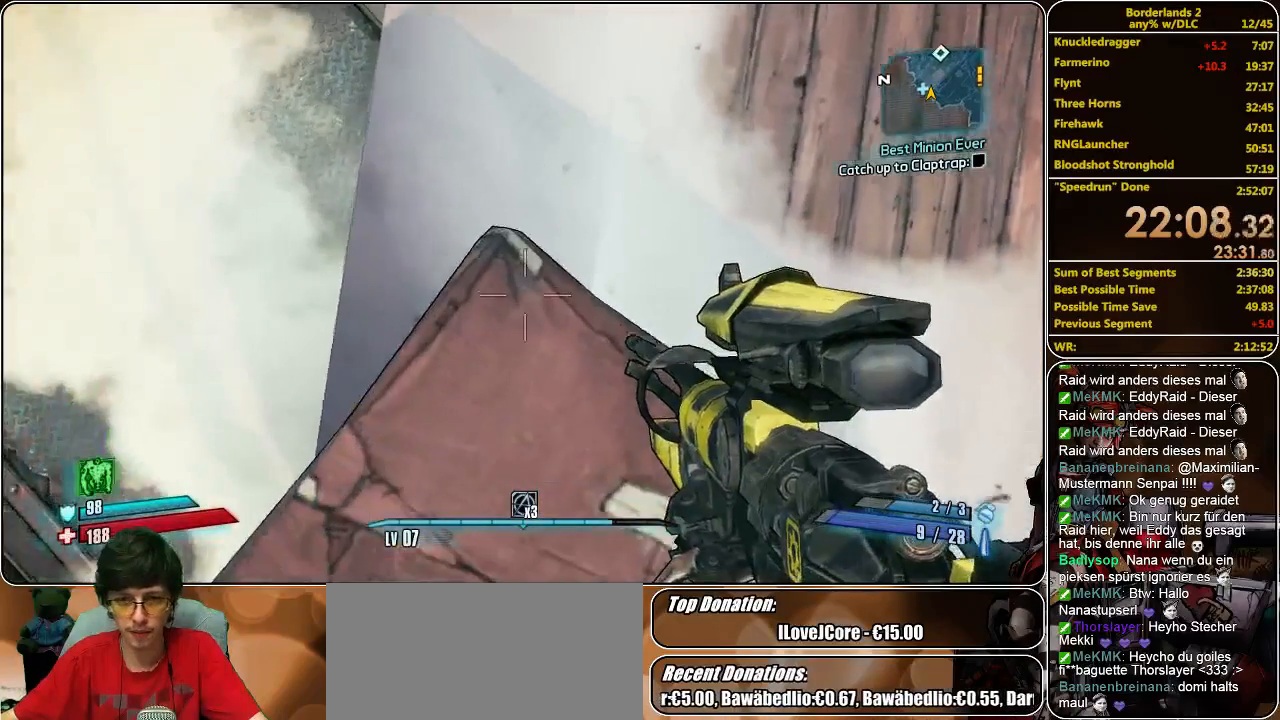
{"keys": [], "mouse": [], "events": [[233, "w", "down"], [300, "w", "up"]]}
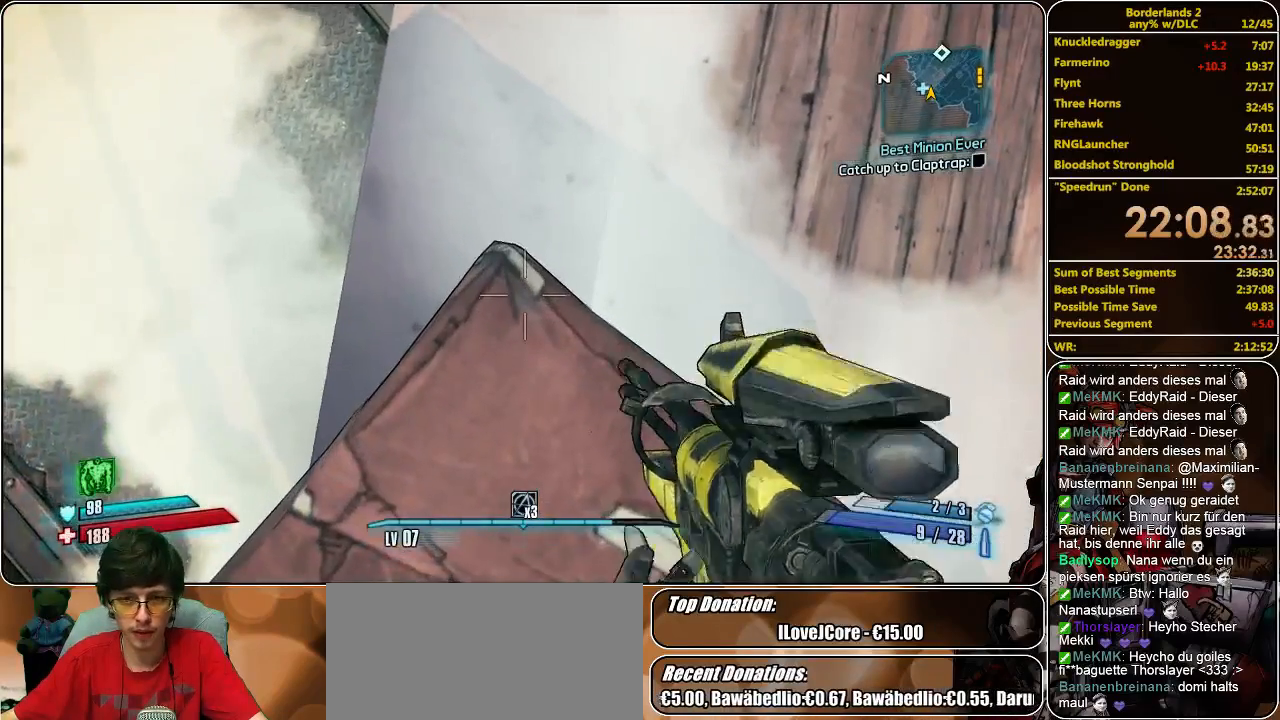
{"keys": [], "mouse": [], "events": []}
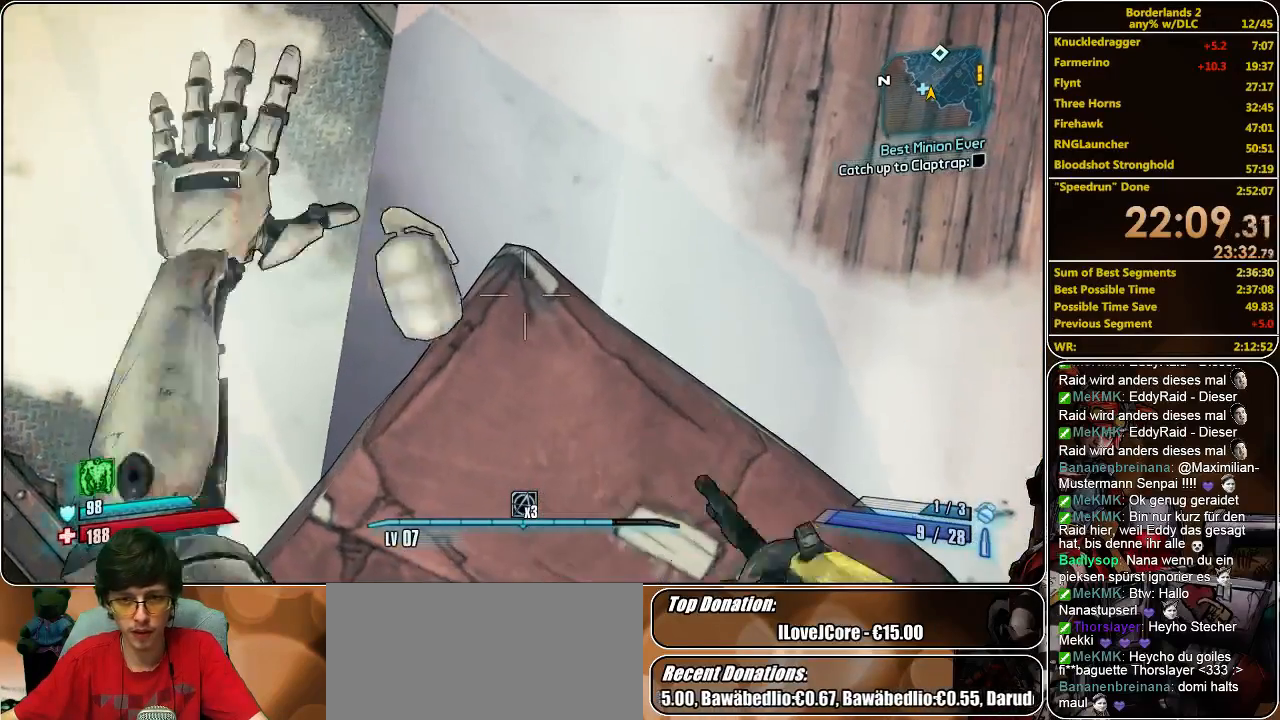
{"keys": [], "mouse": [], "events": [[367, "a", "down"], [433, "a", "up"]]}
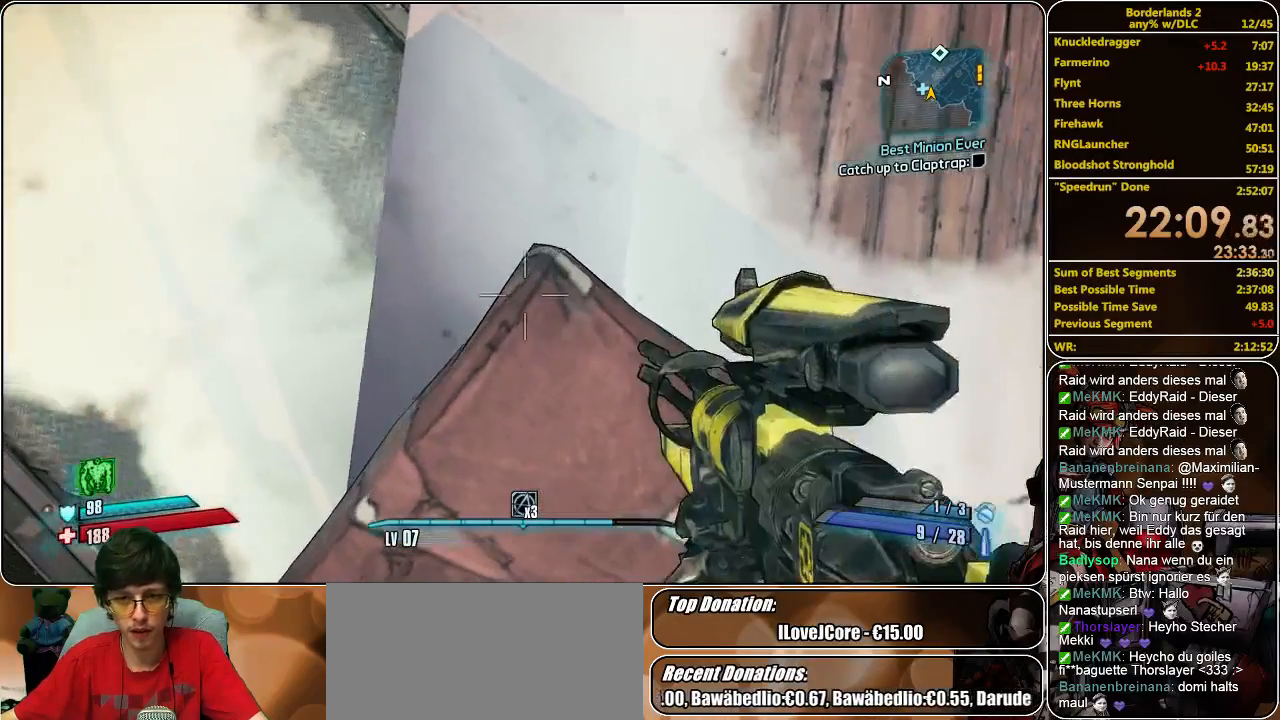
{"keys": [], "mouse": [], "events": [[233, "d", "down"], [300, "d", "up"], [400, "w", "down"], [433, "w", "up"]]}
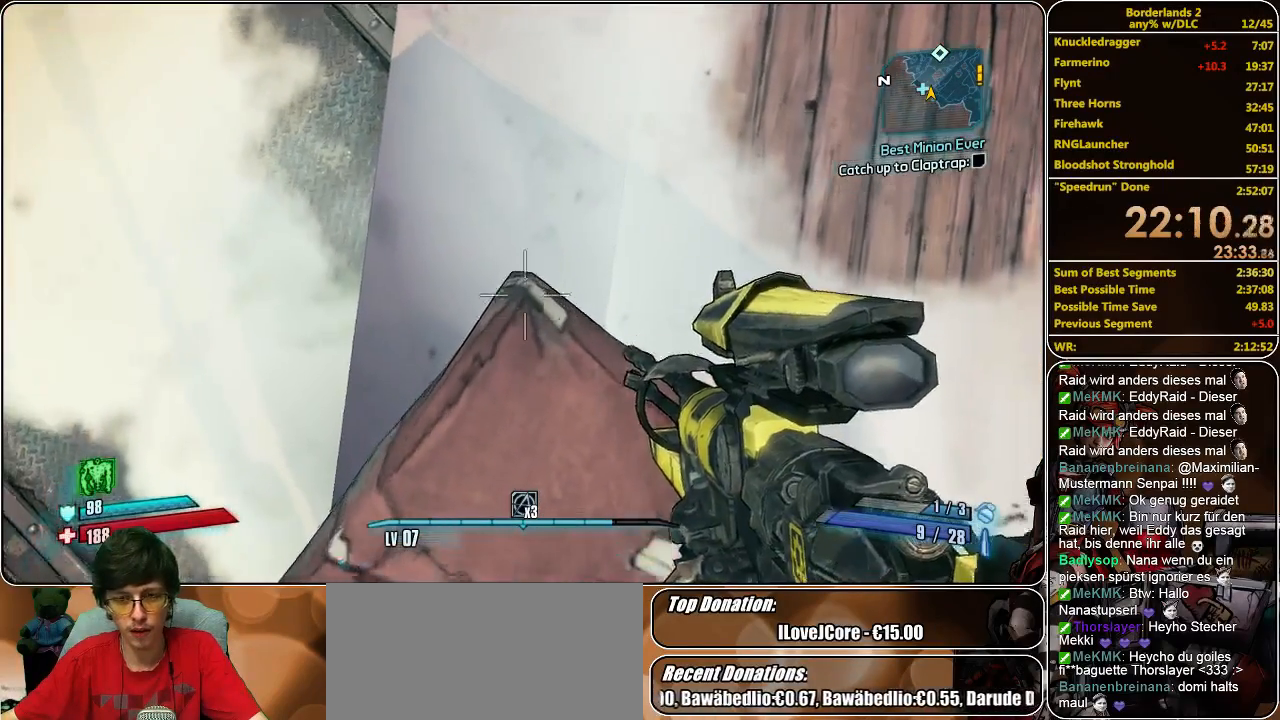
{"keys": ["space", "w"], "mouse": [], "events": [[367, "space", "down"], [500, "w", "down"]]}
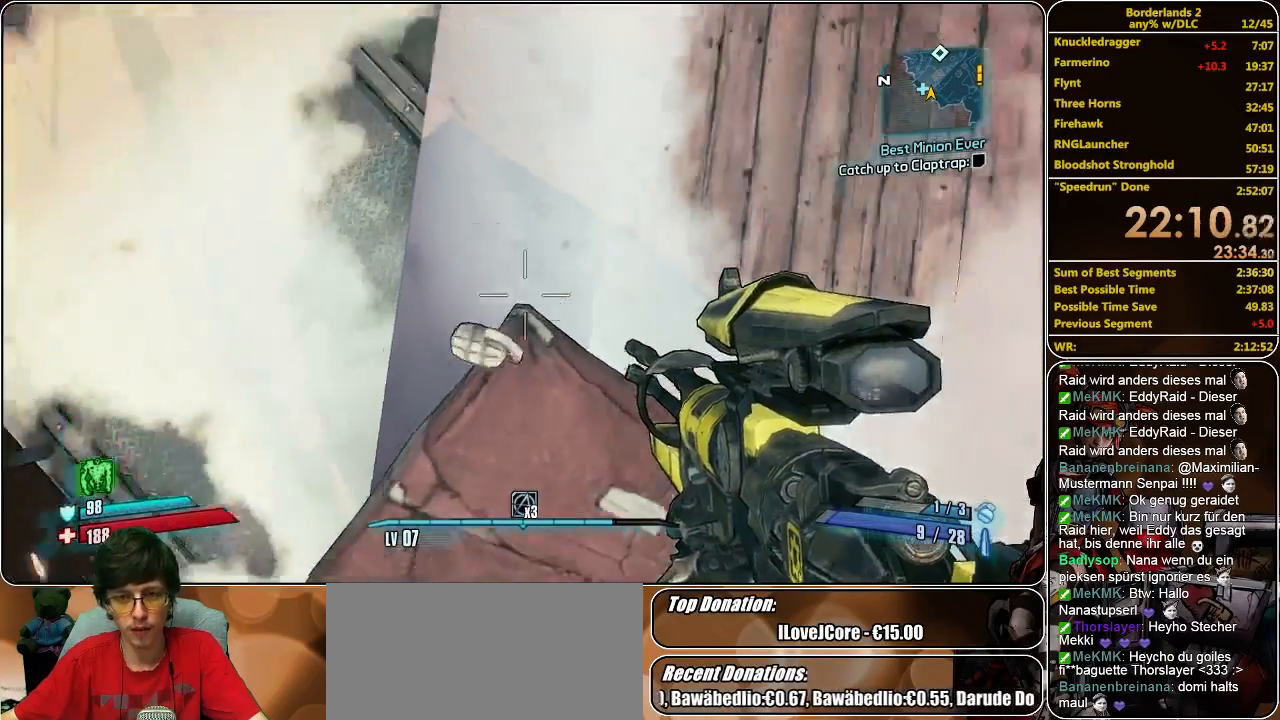
{"keys": ["space", "w"], "mouse": [], "events": []}
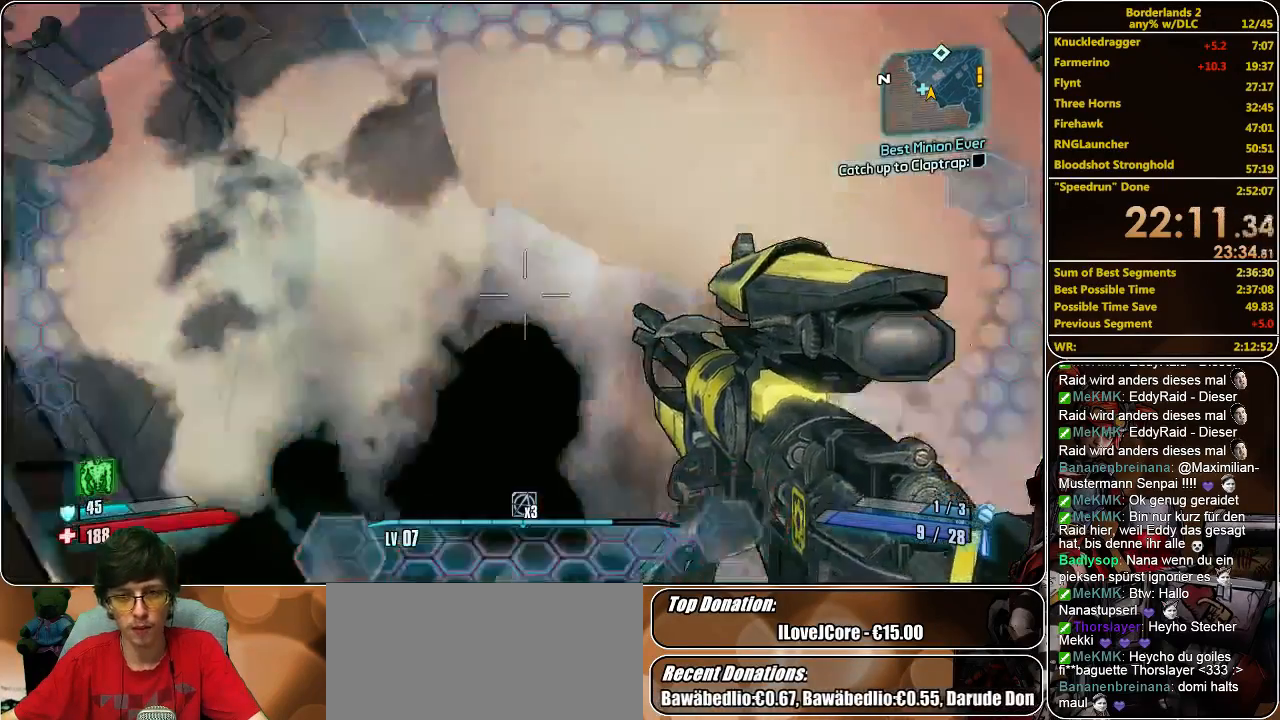
{"keys": ["a"], "mouse": [], "events": [[400, "space", "up"], [433, "w", "up"], [500, "a", "down"]]}
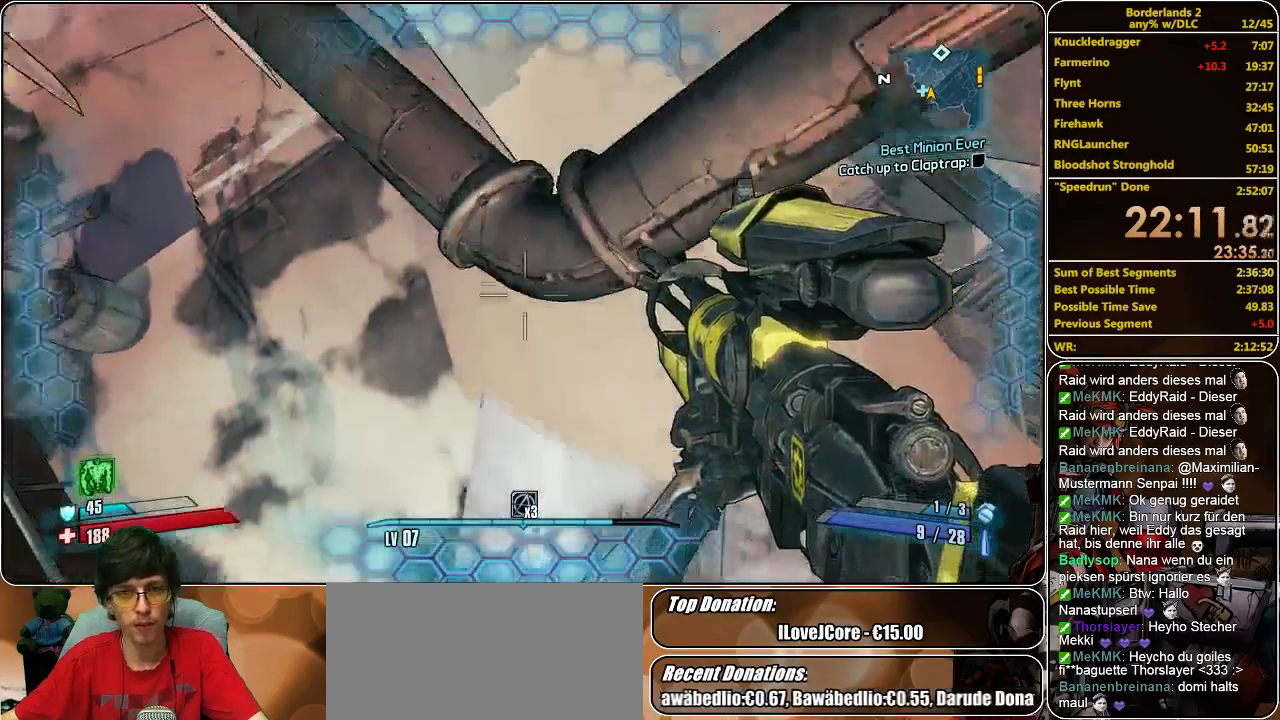
{"keys": ["d", "s"], "mouse": [], "events": [[133, "s", "down"], [300, "a", "up"], [500, "d", "down"]]}
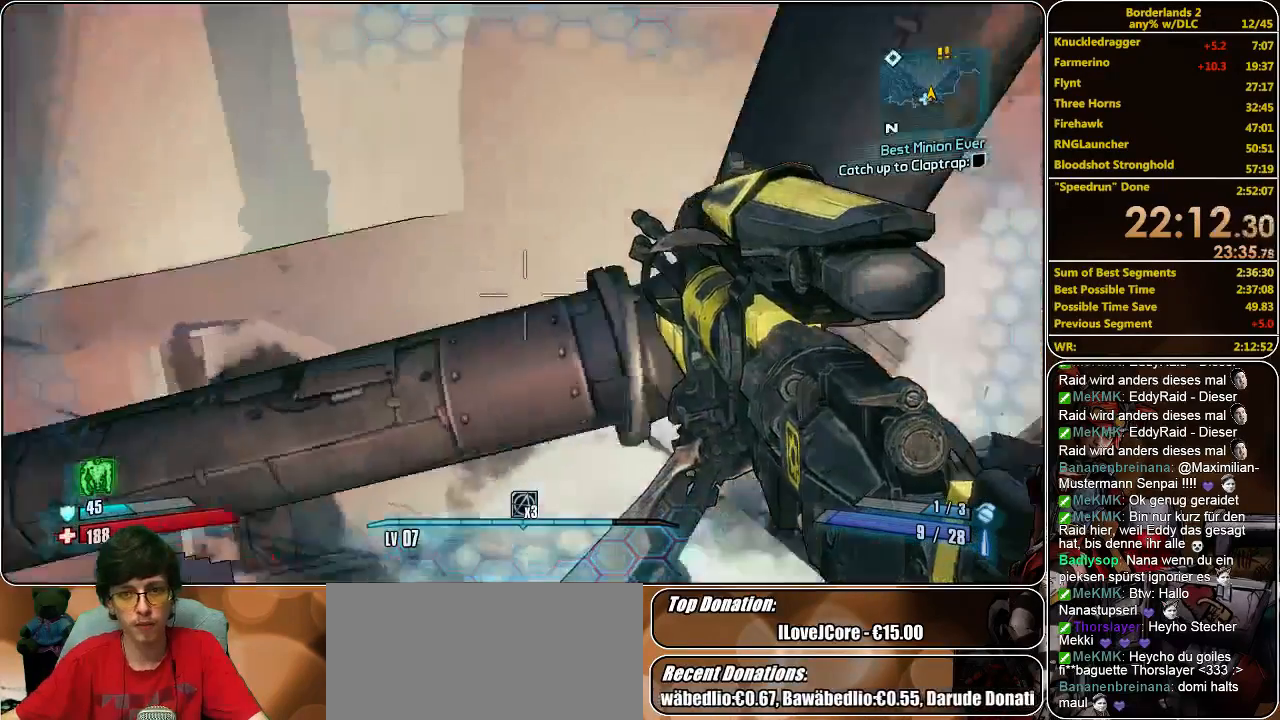
{"keys": ["w"], "mouse": [], "events": [[100, "s", "up"], [167, "d", "up"], [333, "d", "down"], [467, "d", "up"], [500, "w", "down"]]}
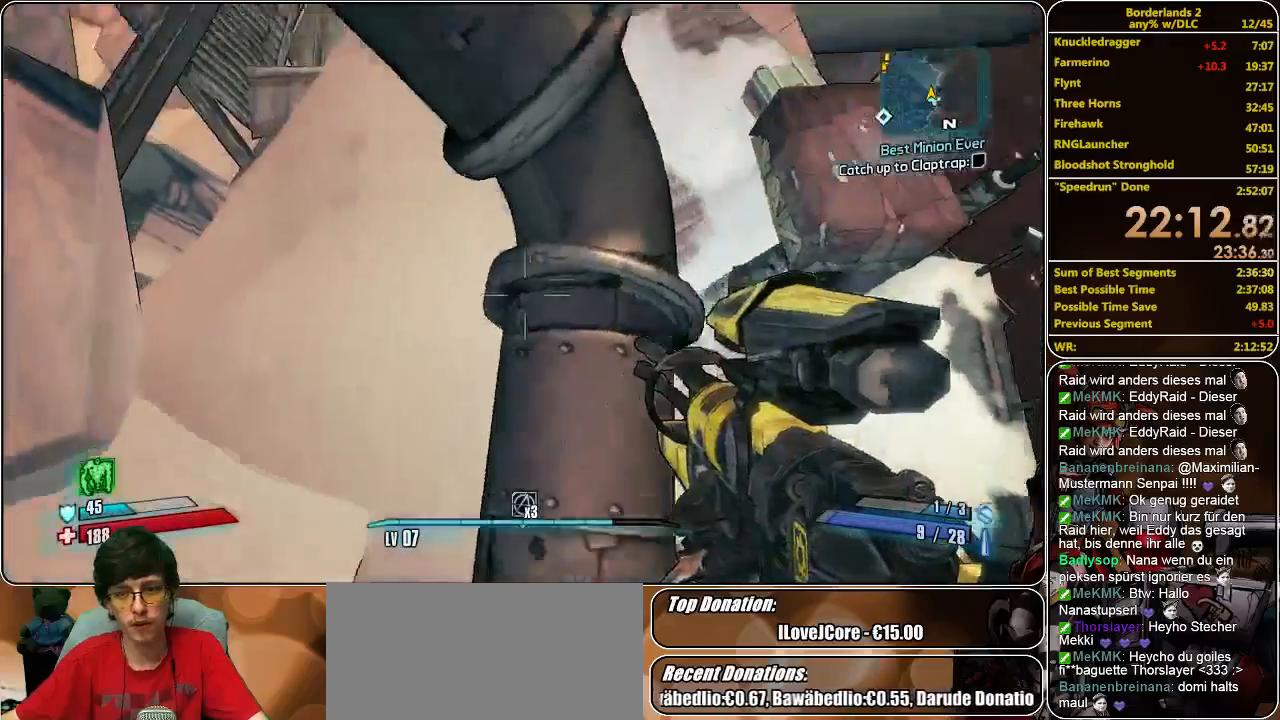
{"keys": [], "mouse": [], "events": [[33, "w", "up"]]}
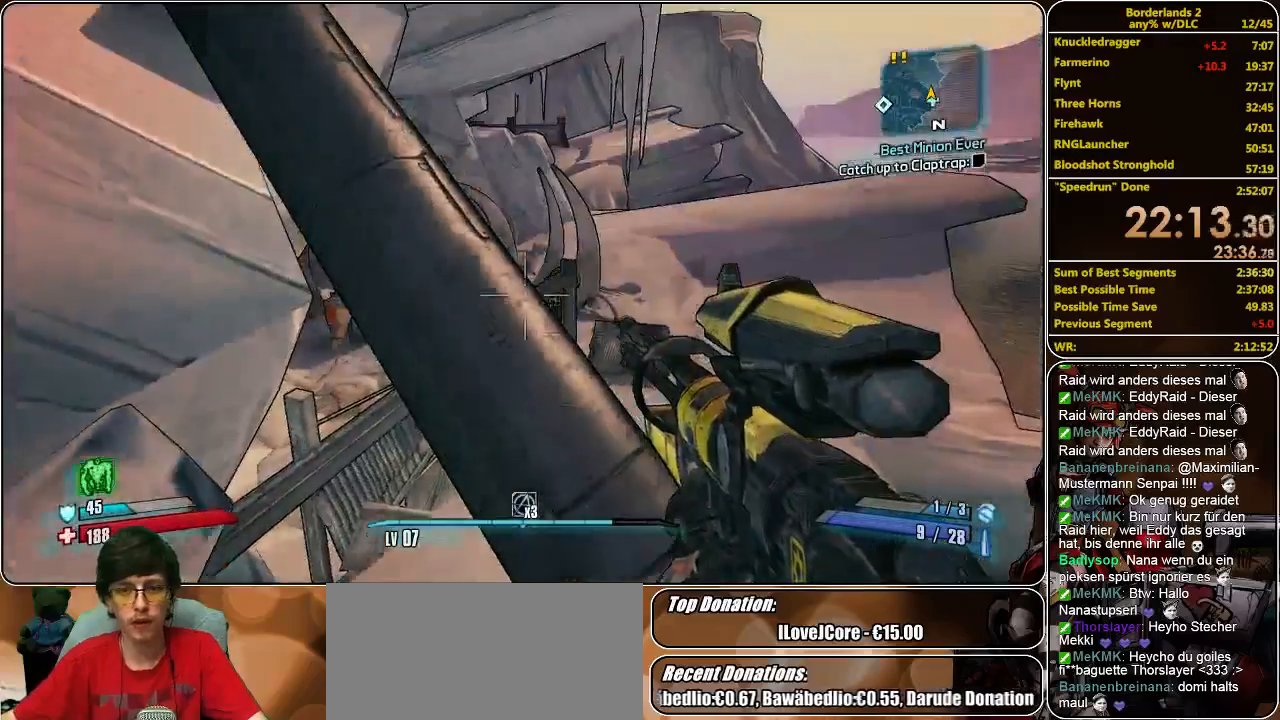
{"keys": ["d", "w"], "mouse": [], "events": [[33, "space", "down"], [67, "w", "down"], [133, "space", "up"], [200, "d", "down"]]}
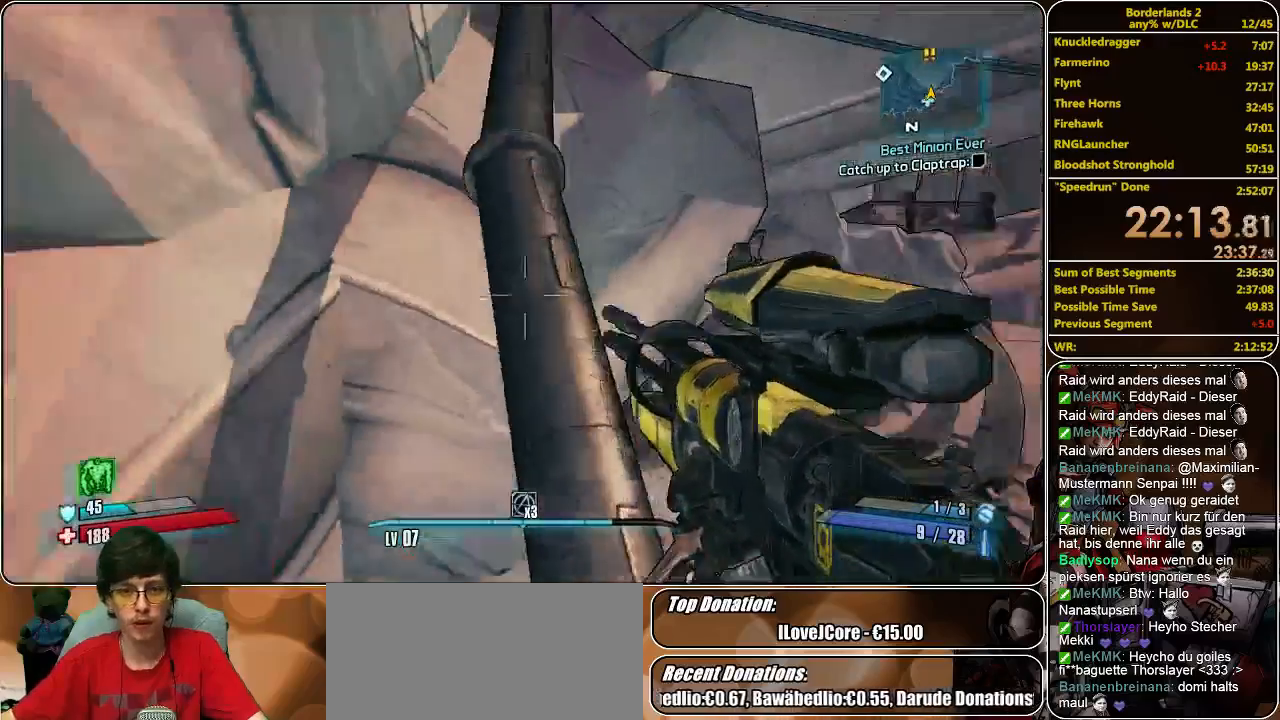
{"keys": [], "mouse": [], "events": [[200, "w", "up"], [233, "d", "up"]]}
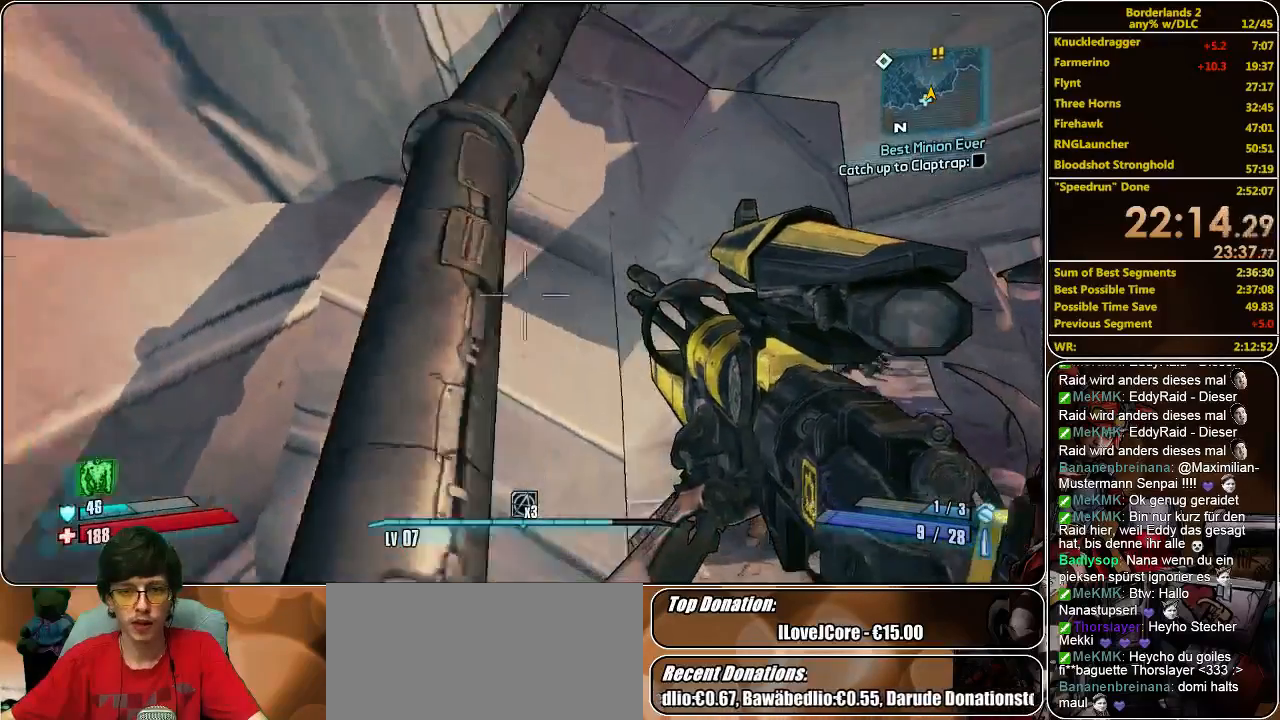
{"keys": [], "mouse": [], "events": [[267, "a", "down"], [400, "a", "up"]]}
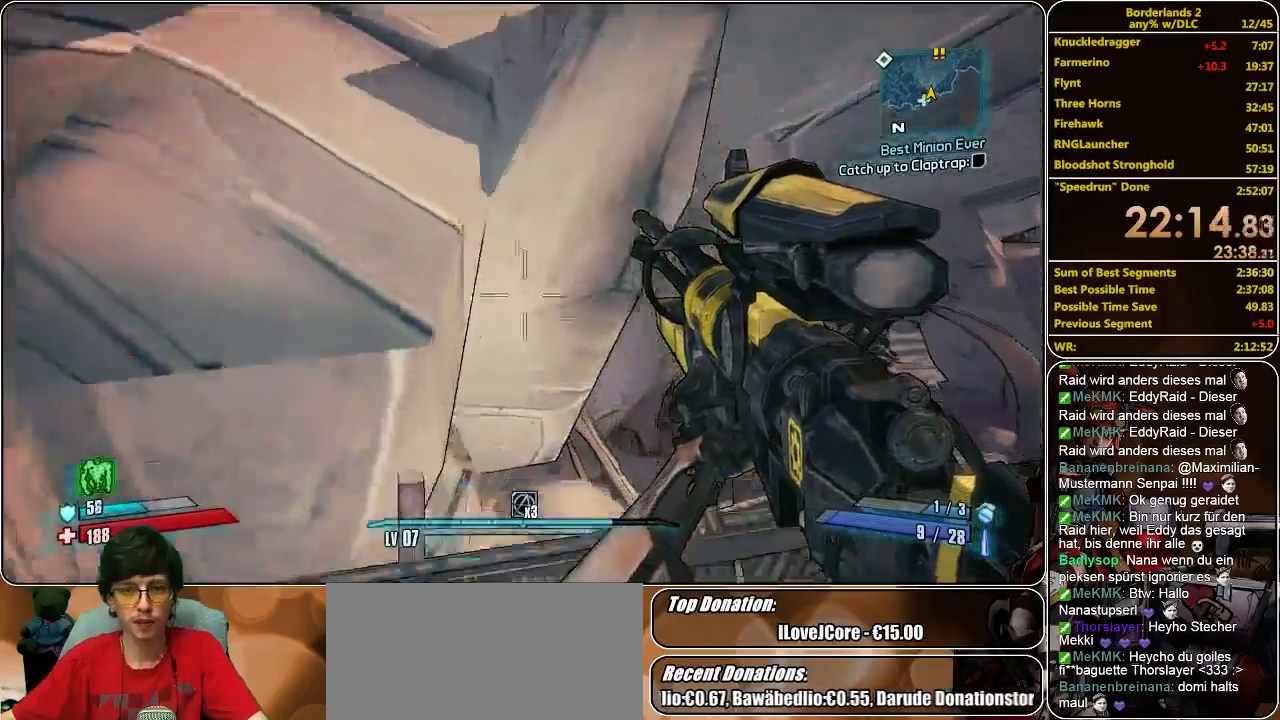
{"keys": ["w"], "mouse": [], "events": [[167, "a", "down"], [300, "w", "down"], [367, "a", "up"]]}
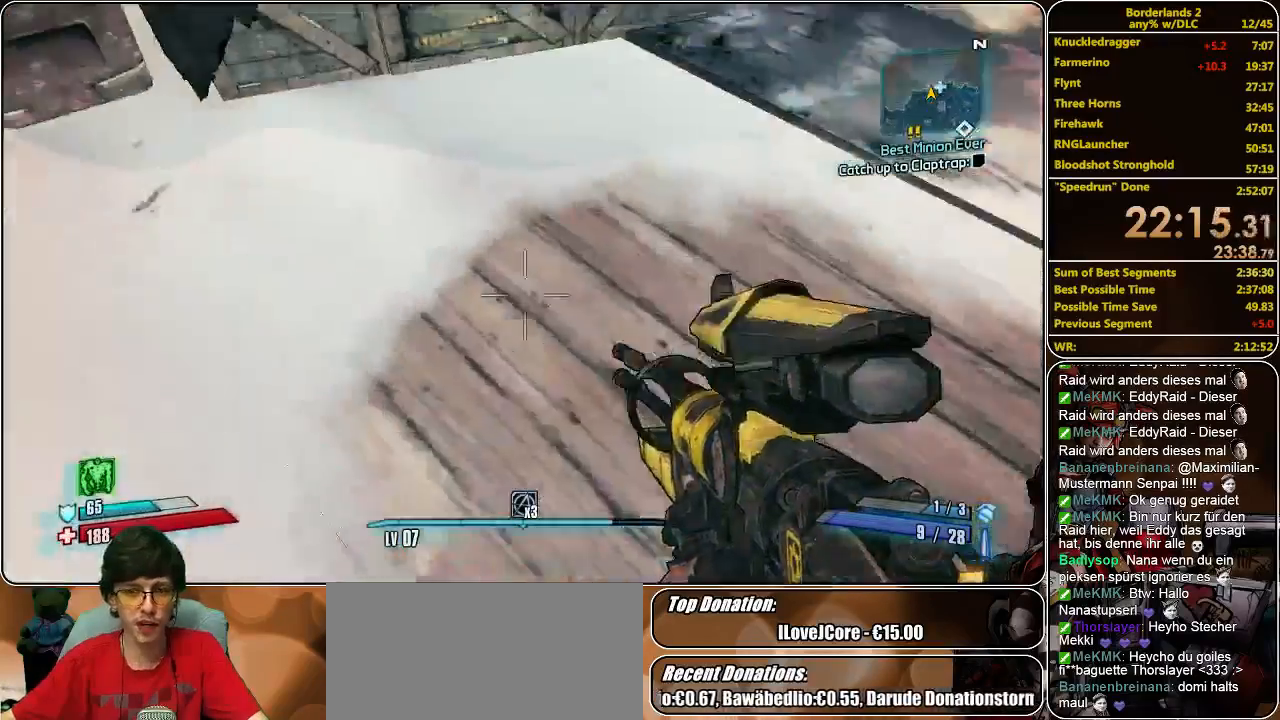
{"keys": [], "mouse": [], "events": [[67, "shift", "down"], [367, "shift", "up"], [400, "w", "up"]]}
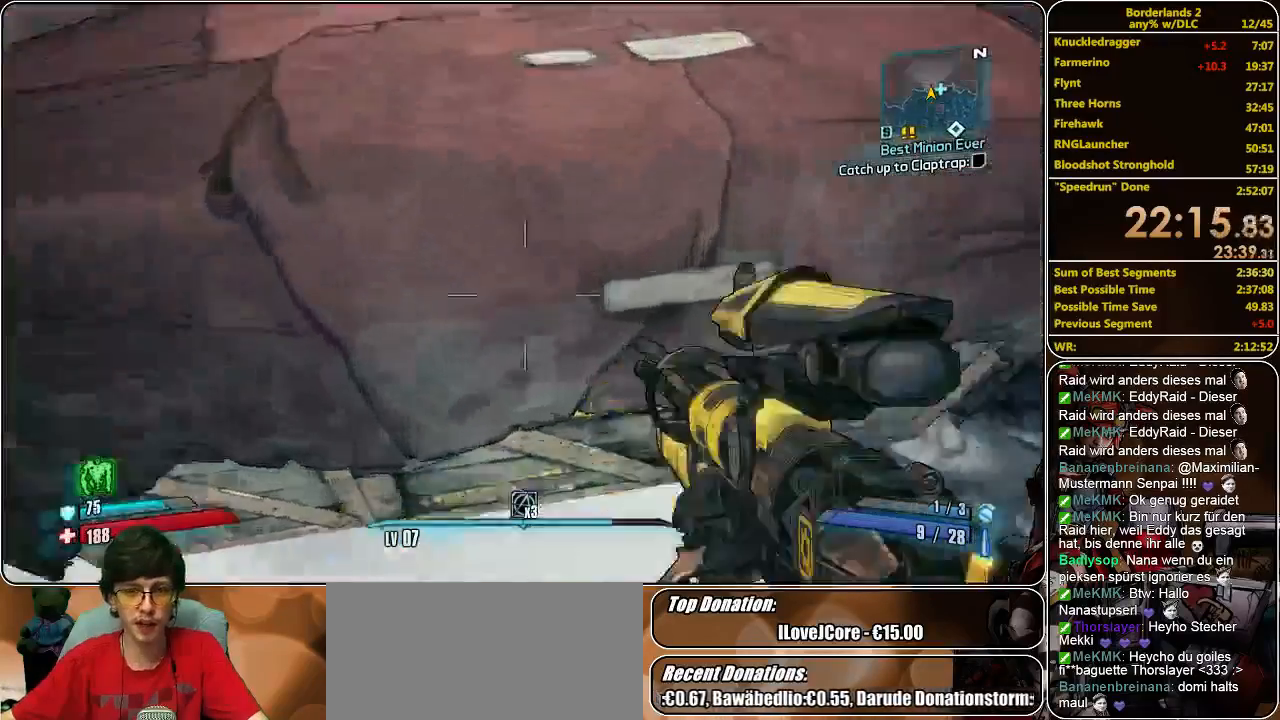
{"keys": ["a", "w"], "mouse": [], "events": [[67, "space", "down"], [167, "space", "up"], [167, "w", "down"], [300, "a", "down"]]}
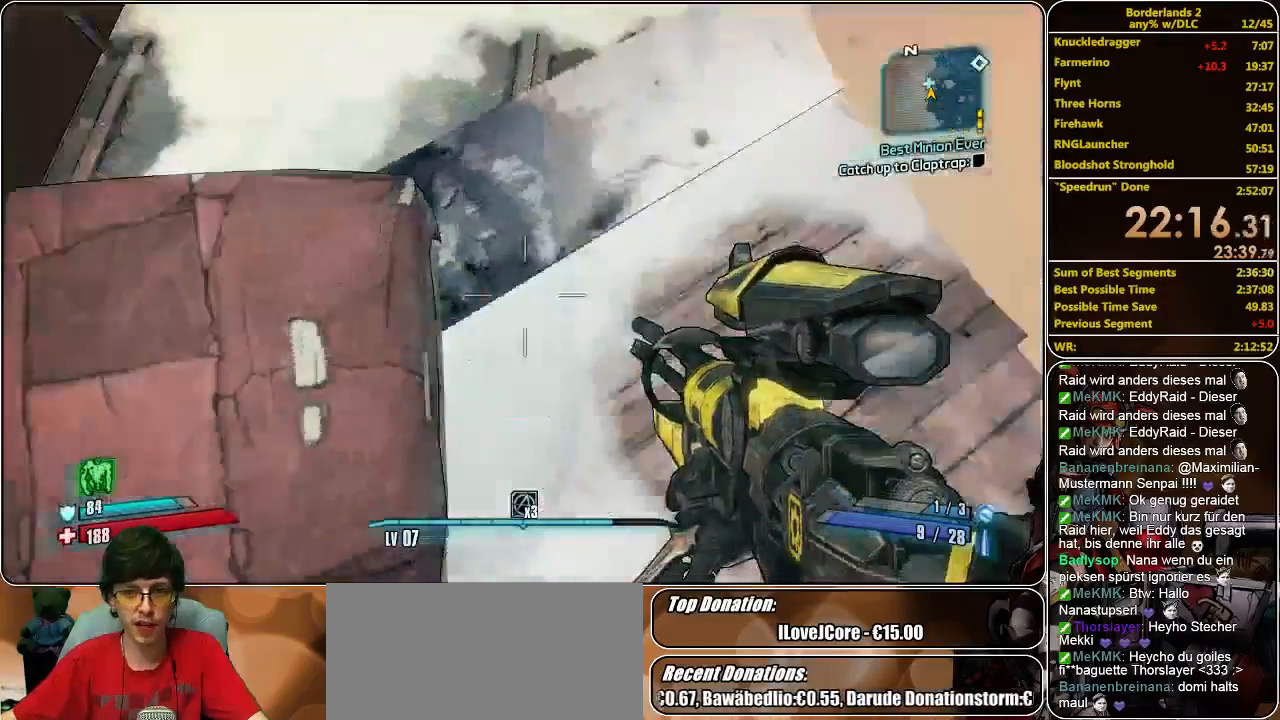
{"keys": [], "mouse": [], "events": [[67, "w", "up"], [467, "a", "up"]]}
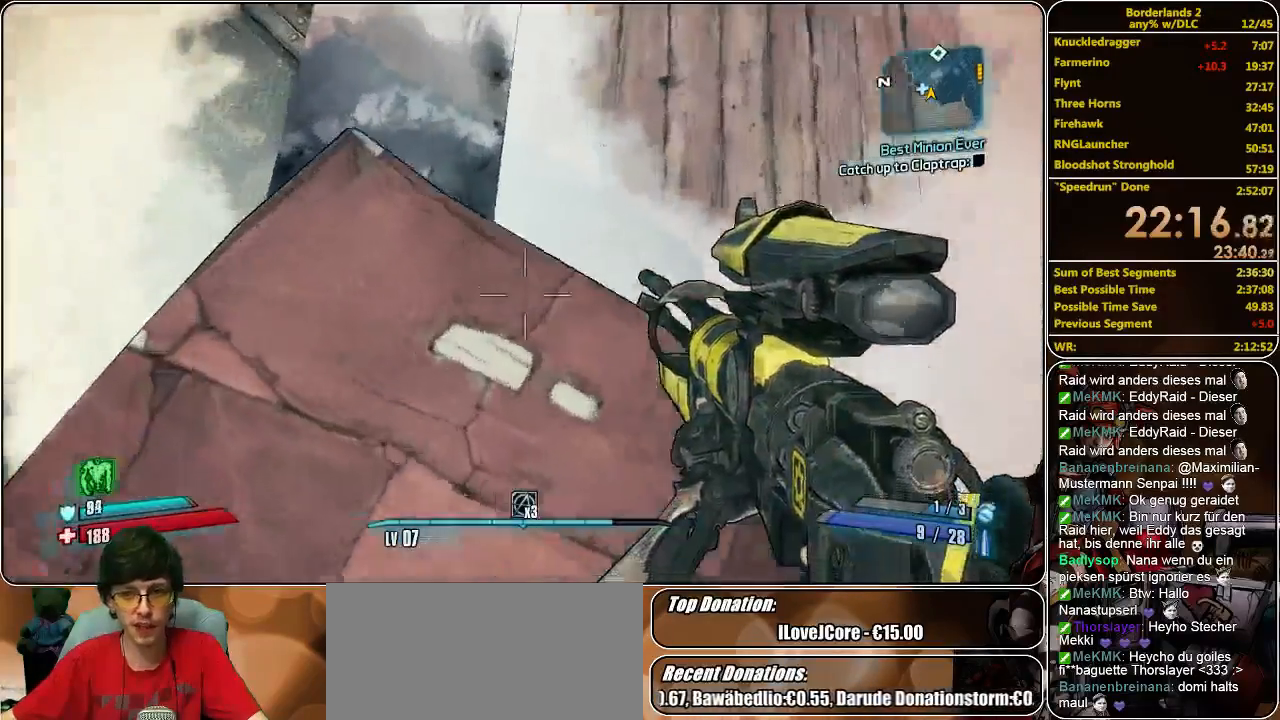
{"keys": ["w"], "mouse": [], "events": [[100, "a", "down"], [267, "a", "up"], [467, "w", "down"]]}
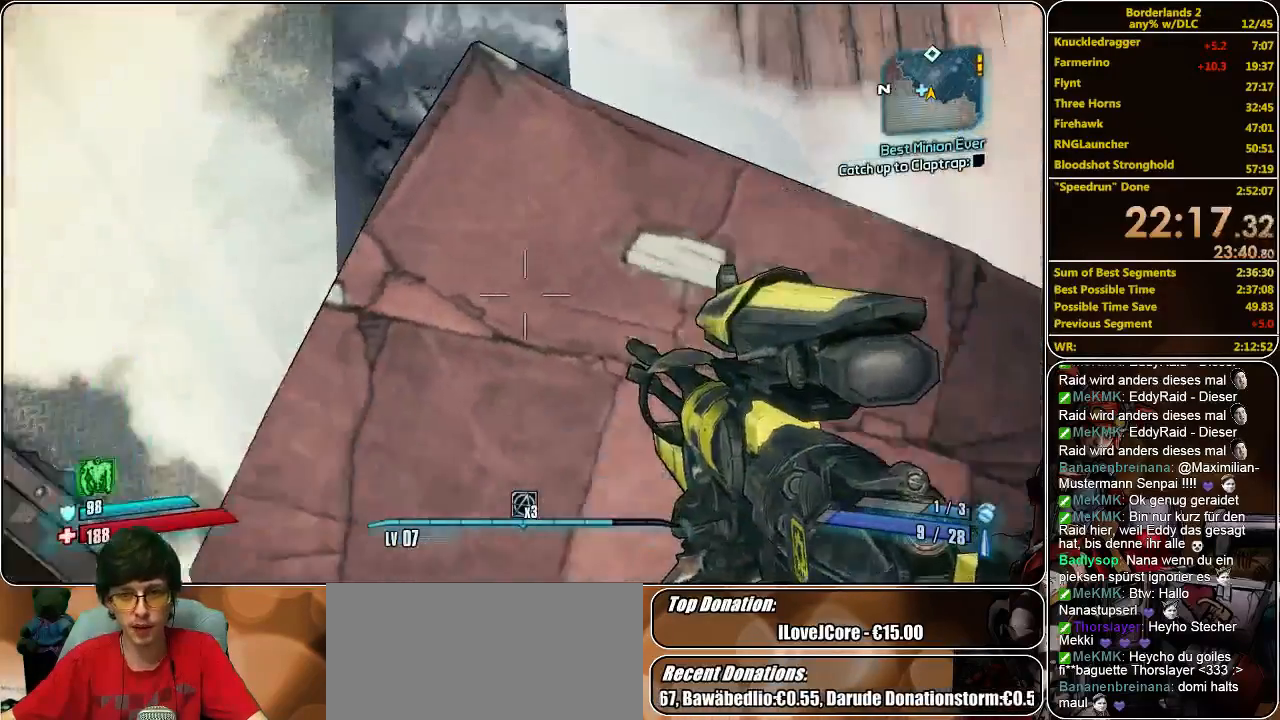
{"keys": [], "mouse": [], "events": [[133, "w", "up"], [333, "w", "down"], [467, "w", "up"]]}
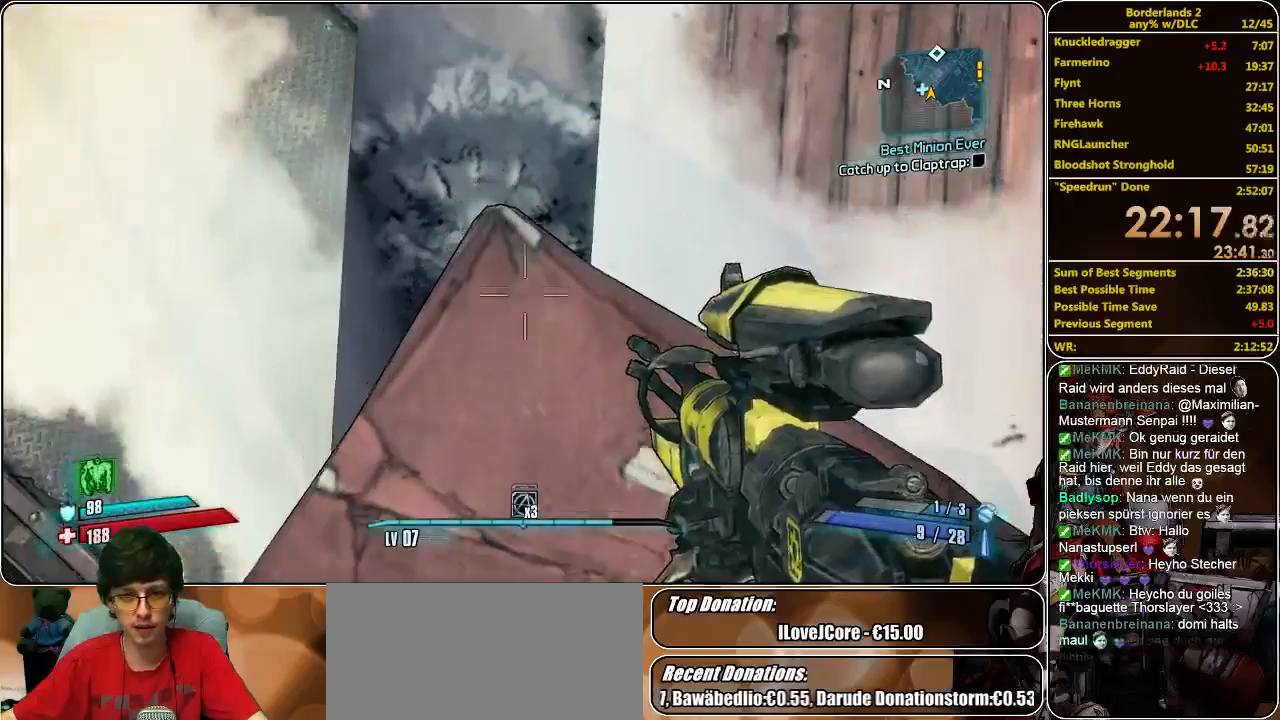
{"keys": [], "mouse": [], "events": [[267, "w", "down"], [400, "w", "up"]]}
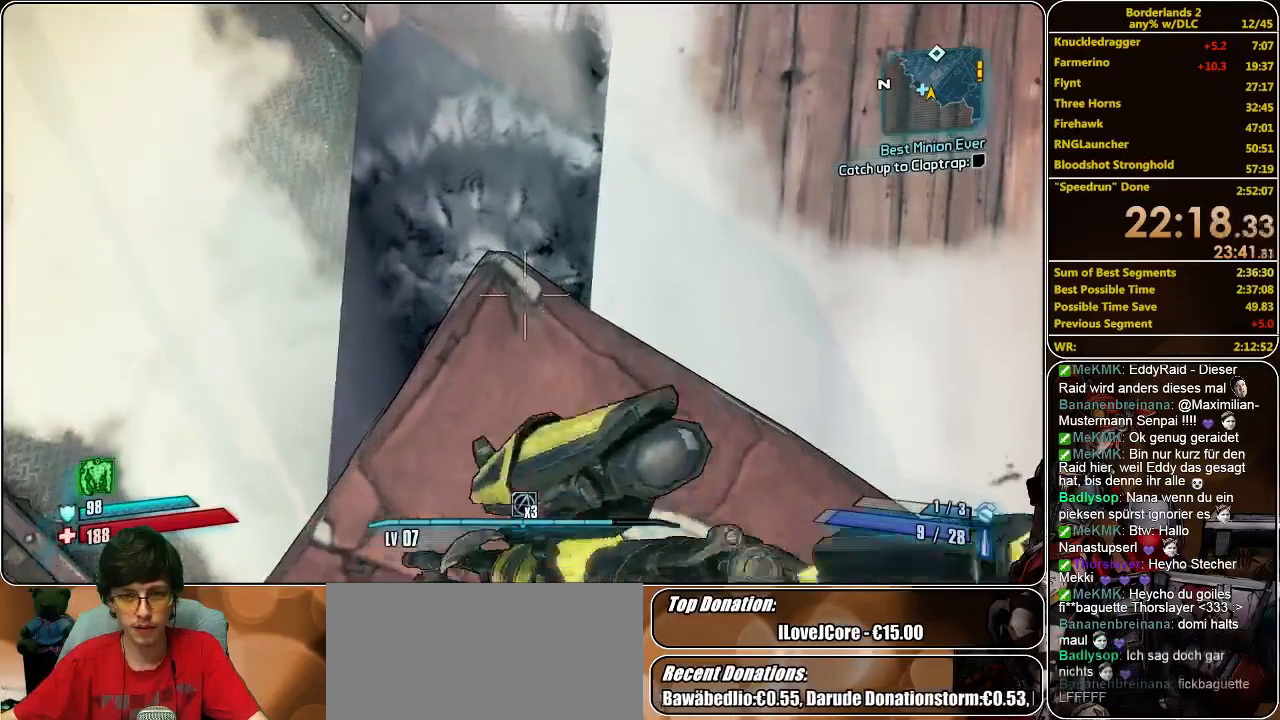
{"keys": [], "mouse": [], "events": []}
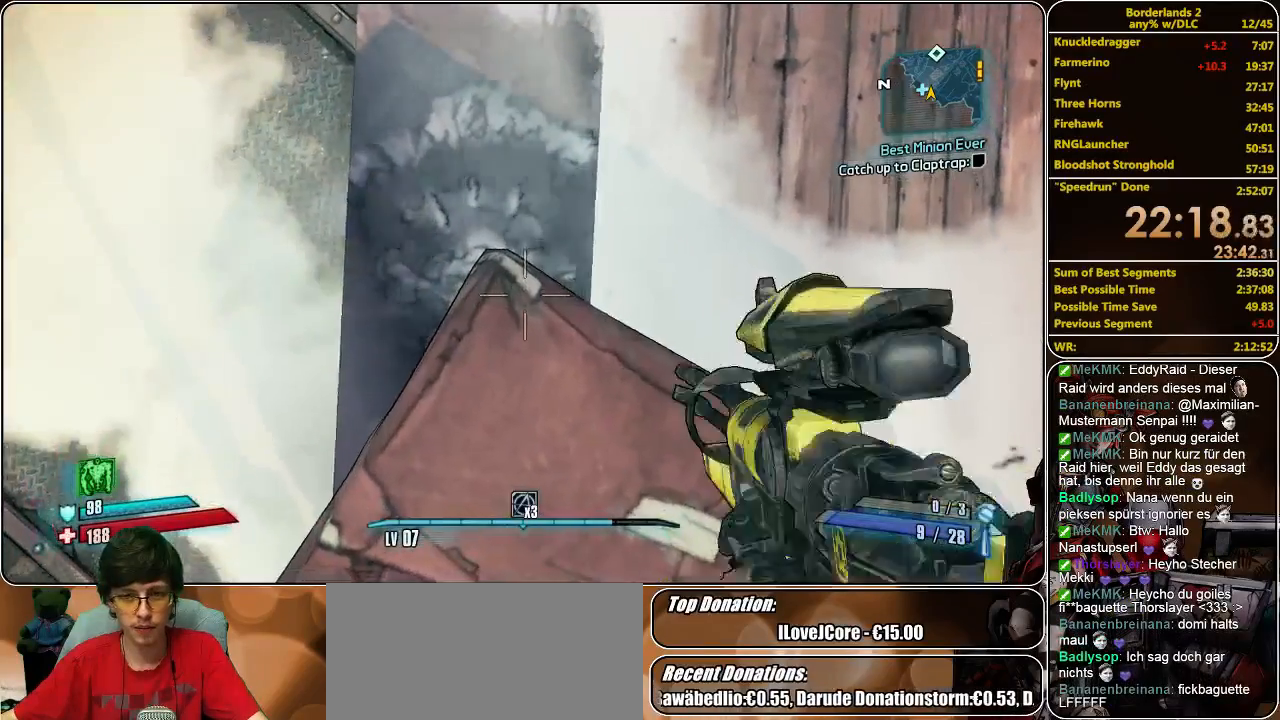
{"keys": [], "mouse": [], "events": [[133, "a", "down"], [200, "a", "up"], [433, "w", "down"], [500, "w", "up"]]}
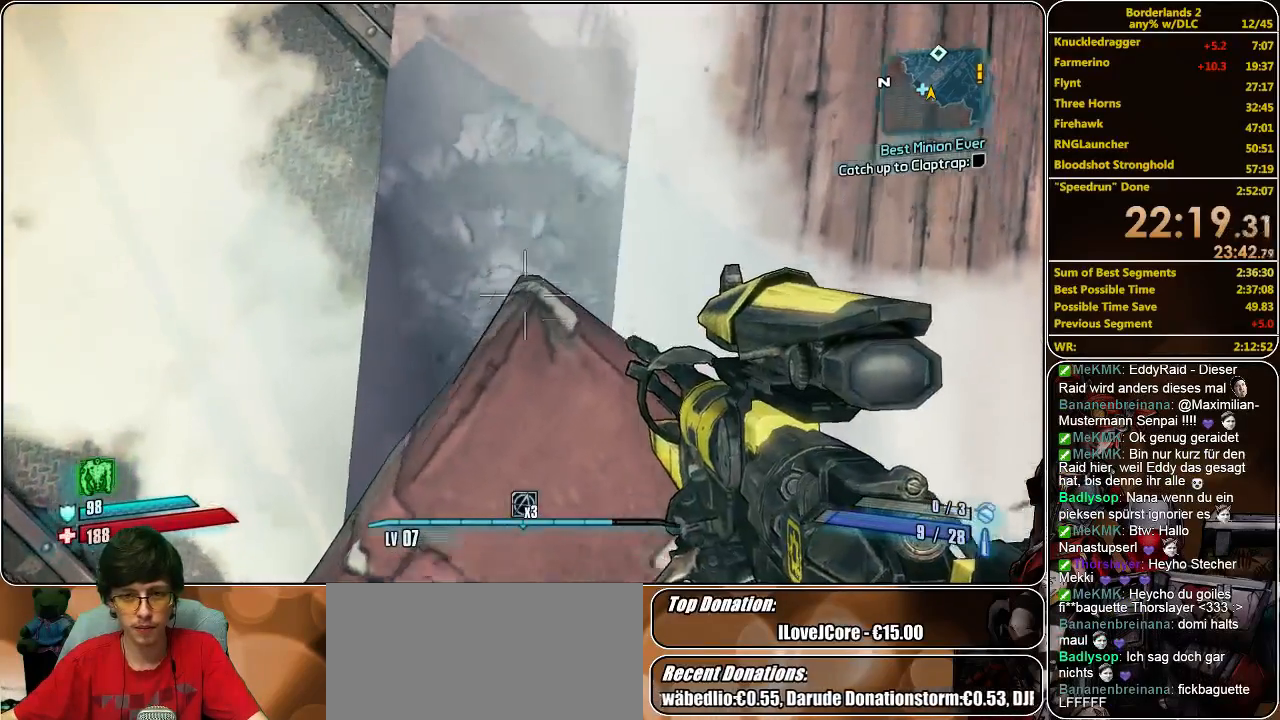
{"keys": [], "mouse": [], "events": [[400, "s", "down"], [467, "s", "up"]]}
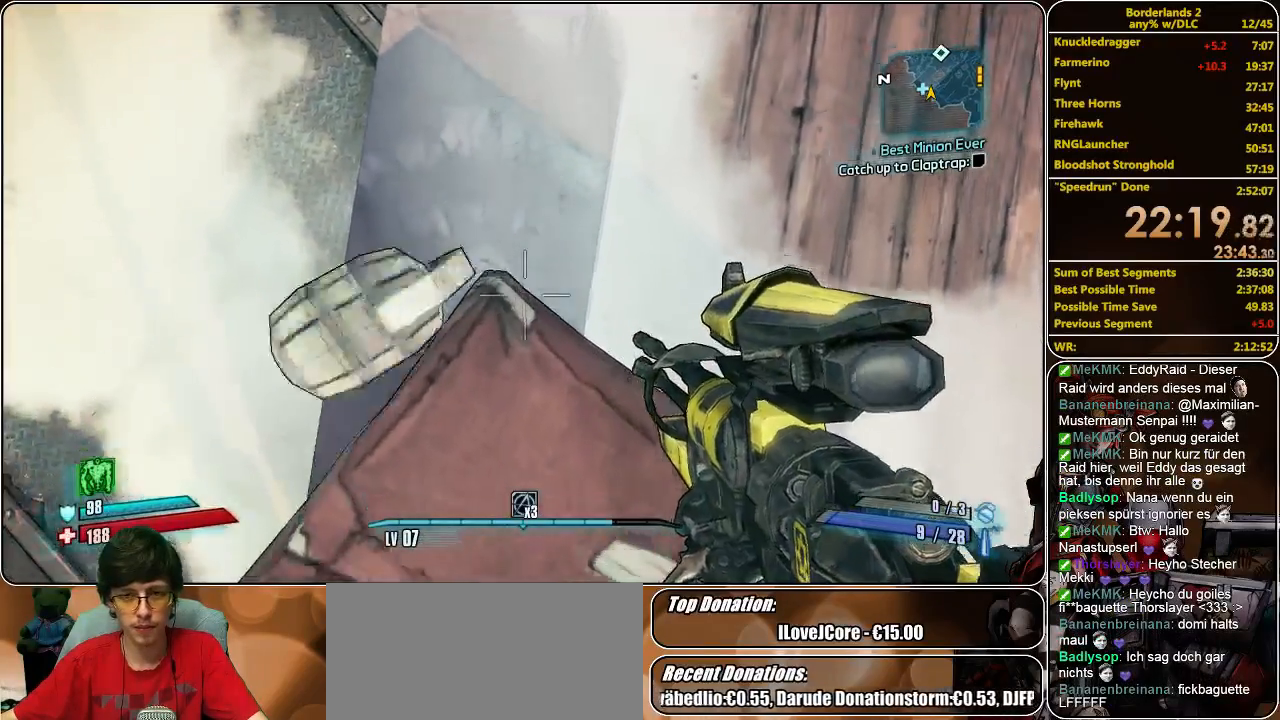
{"keys": ["space", "w"], "mouse": [], "events": [[133, "space", "down"], [333, "w", "down"]]}
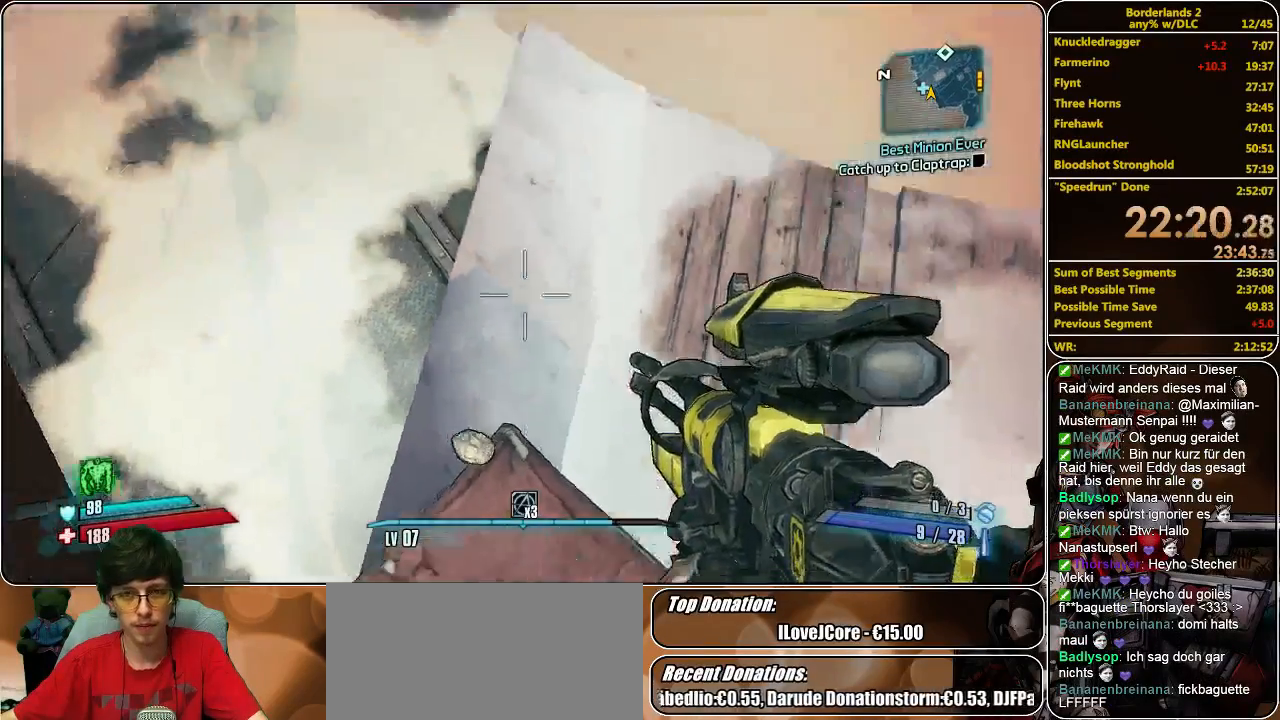
{"keys": ["a", "w"], "mouse": [], "events": [[400, "a", "down"], [433, "space", "up"]]}
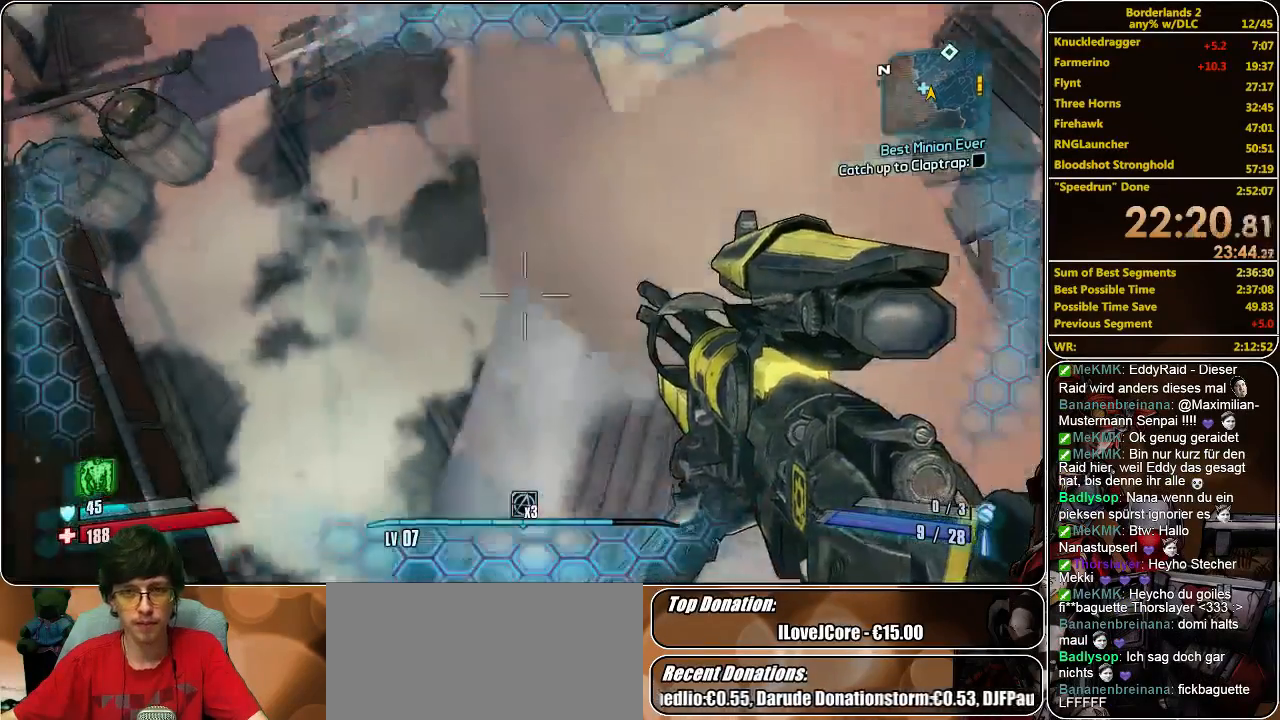
{"keys": ["a"], "mouse": [], "events": [[33, "w", "up"], [67, "a", "up"], [400, "a", "down"]]}
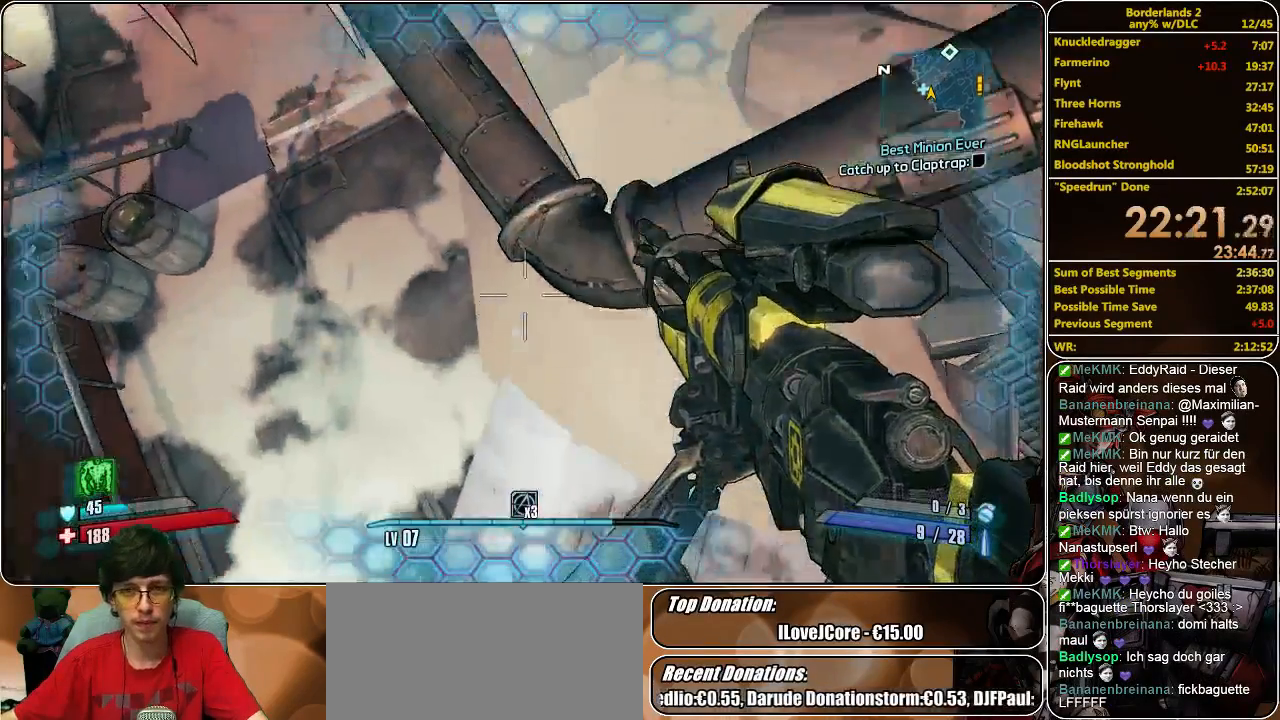
{"keys": [], "mouse": [], "events": [[133, "a", "up"]]}
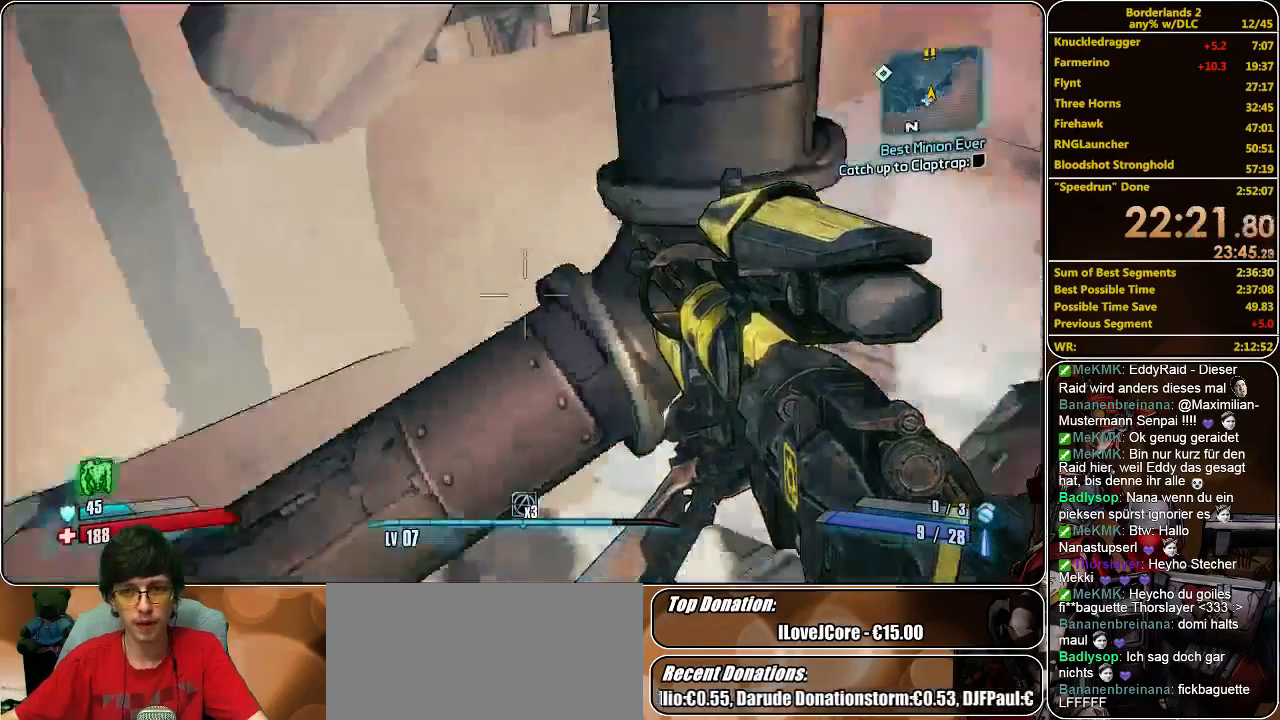
{"keys": [], "mouse": [], "events": []}
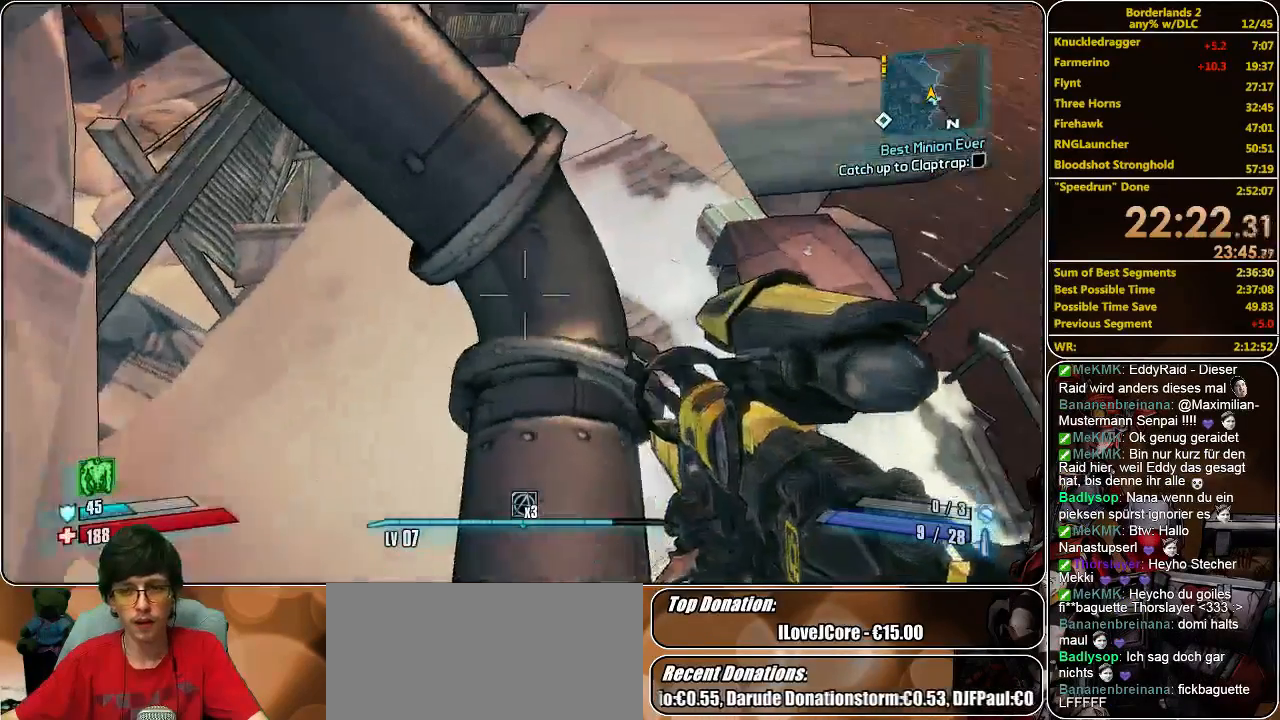
{"keys": ["w"], "mouse": [], "events": [[367, "space", "down"], [433, "w", "down"], [467, "space", "up"]]}